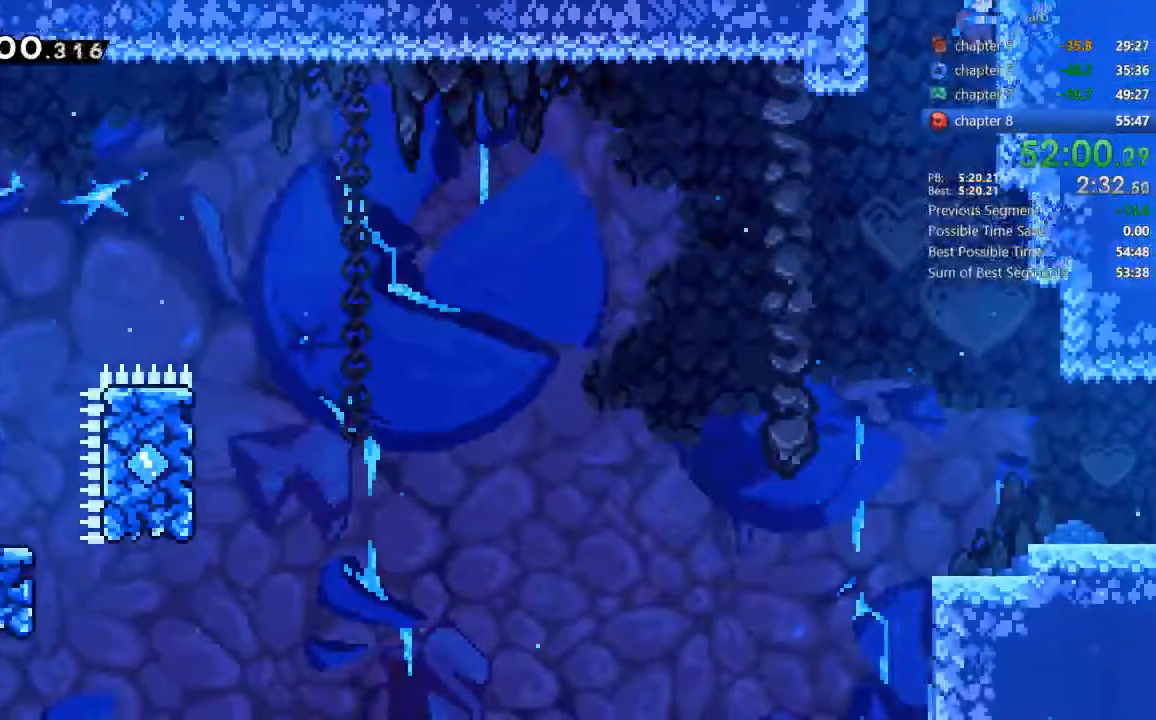
Gameplay with a controller (PlayStation layout); each line is a JSON object with the inputs held at the frame after it. "events" lists button and stick changes between this image and that frame as [ms after this image, input, new state], when the widget could be followed in between. Not read: L3 R3.
{"buttons": ["DPAD_DOWN"], "events": [[233, "DPAD_RIGHT", "down"], [500, "DPAD_RIGHT", "up"]]}
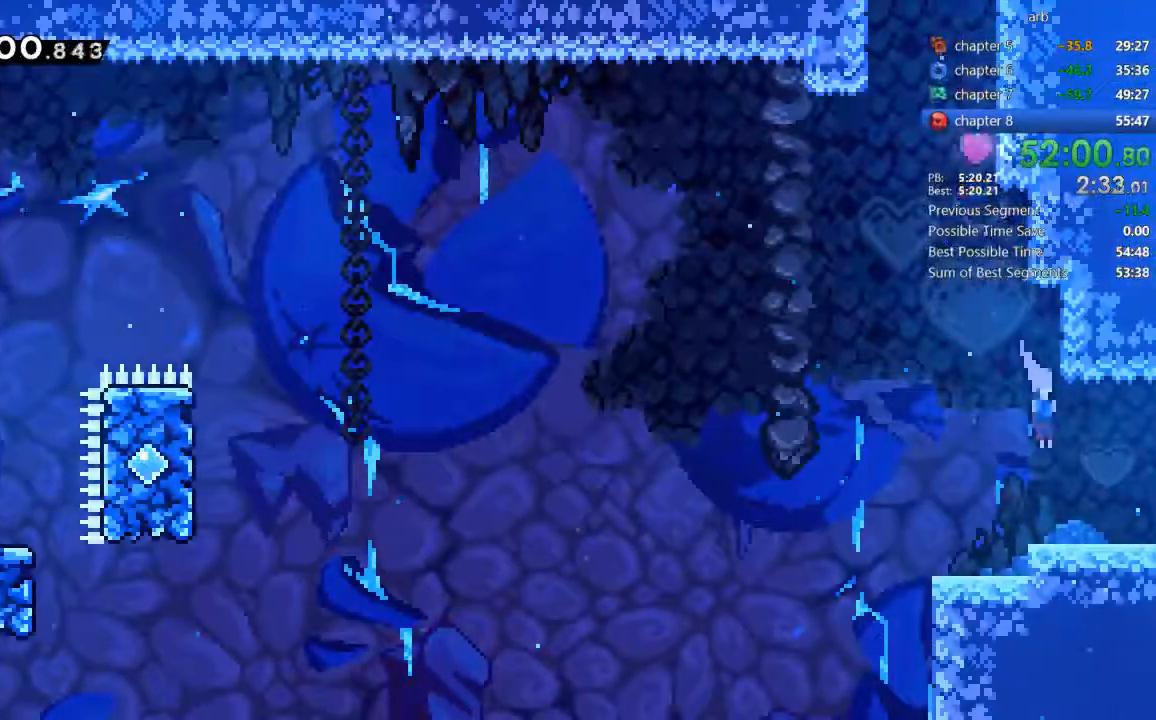
{"buttons": ["DPAD_DOWN", "DPAD_RIGHT"], "events": [[267, "DPAD_RIGHT", "down"], [300, "SQUARE", "down"], [367, "CROSS", "down"], [400, "SQUARE", "up"], [433, "CROSS", "up"]]}
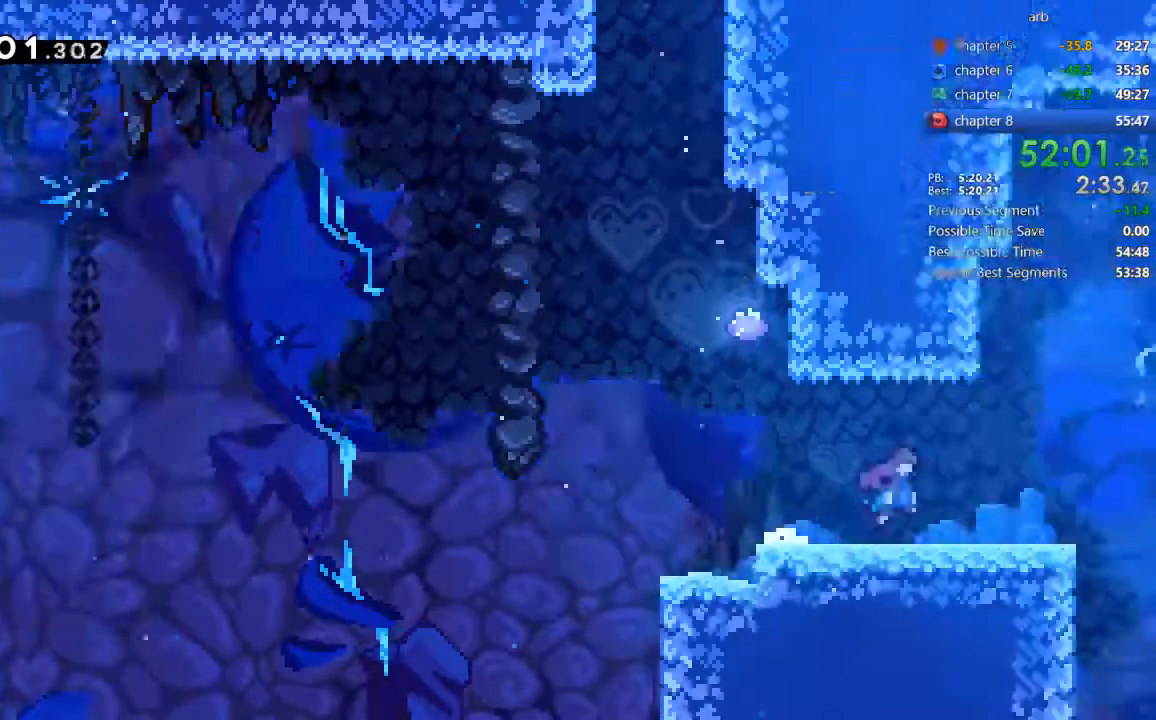
{"buttons": ["DPAD_RIGHT"]}
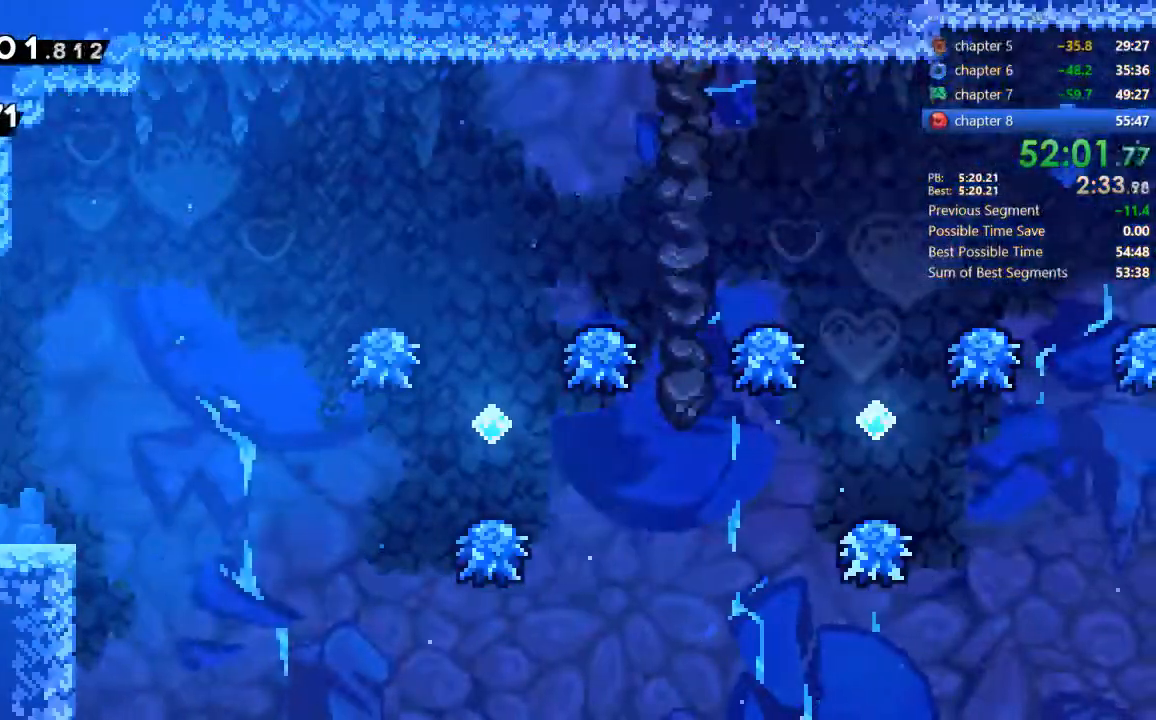
{"buttons": ["CROSS", "DPAD_RIGHT"], "events": [[267, "CROSS", "down"]]}
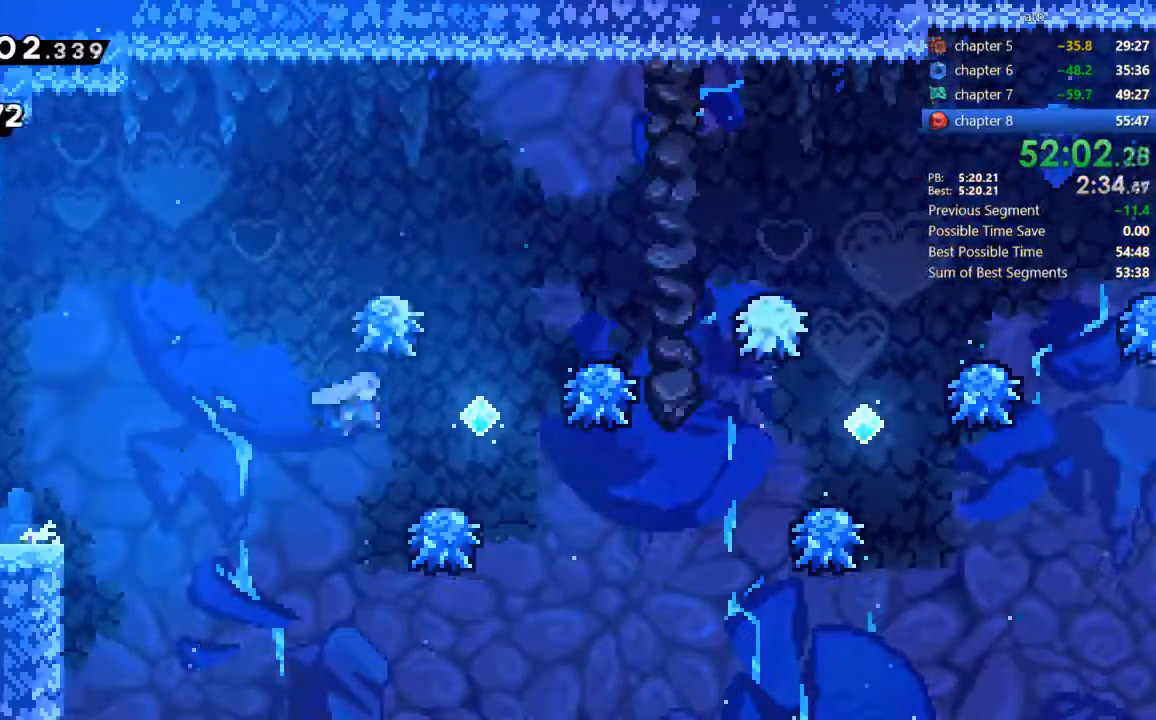
{"buttons": [], "events": [[100, "CROSS", "up"], [100, "DPAD_UP", "down"], [133, "SQUARE", "down"], [367, "DPAD_UP", "up"], [367, "SQUARE", "up"], [467, "DPAD_RIGHT", "up"]]}
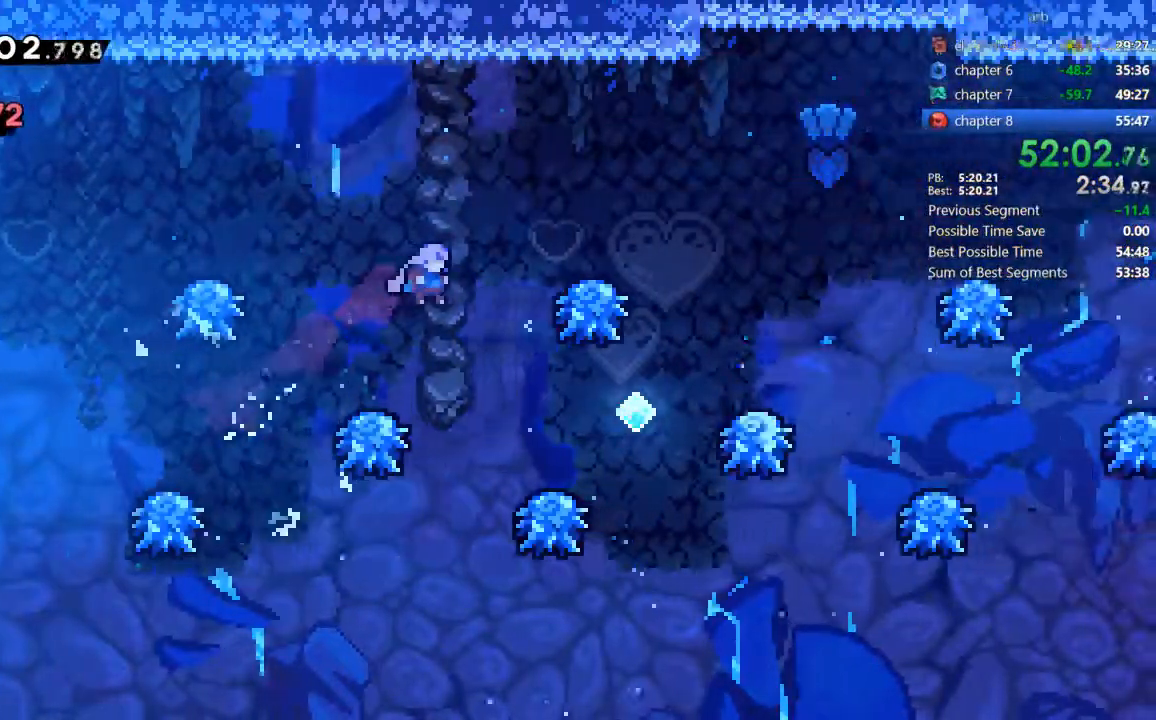
{"buttons": ["DPAD_RIGHT"], "events": [[133, "DPAD_RIGHT", "down"], [267, "SQUARE", "down"], [467, "SQUARE", "up"]]}
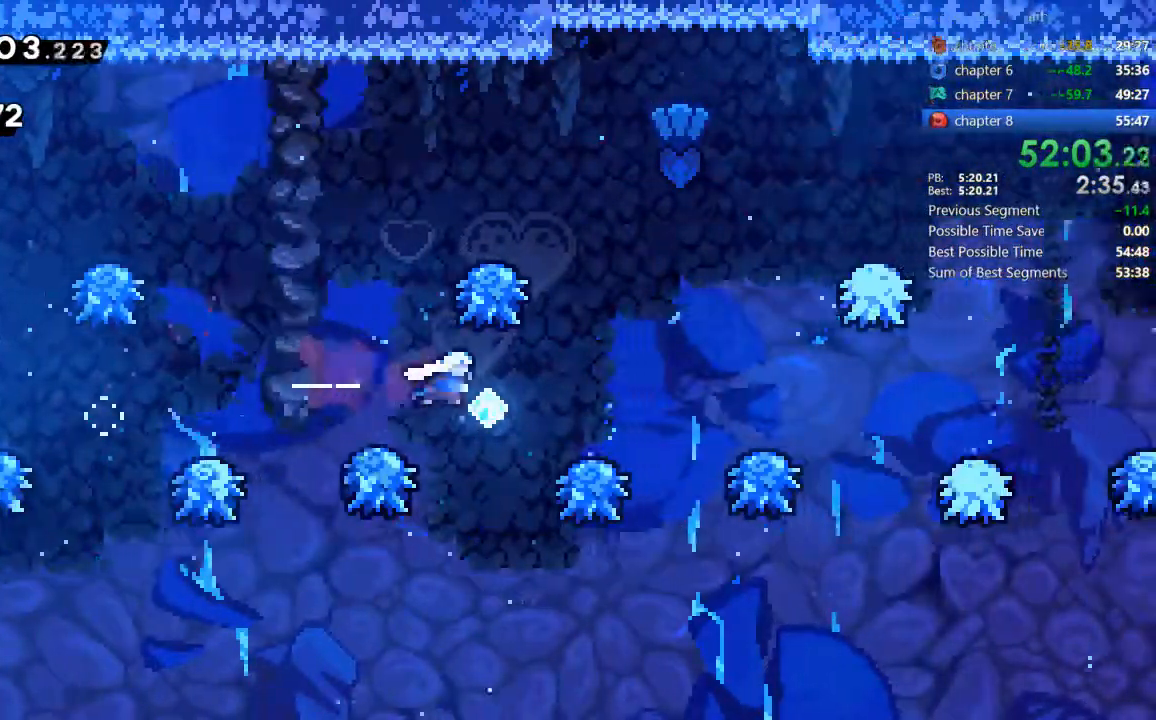
{"buttons": ["CROSS", "DPAD_RIGHT"], "events": [[300, "SQUARE", "down"], [400, "SQUARE", "up"], [467, "CROSS", "down"]]}
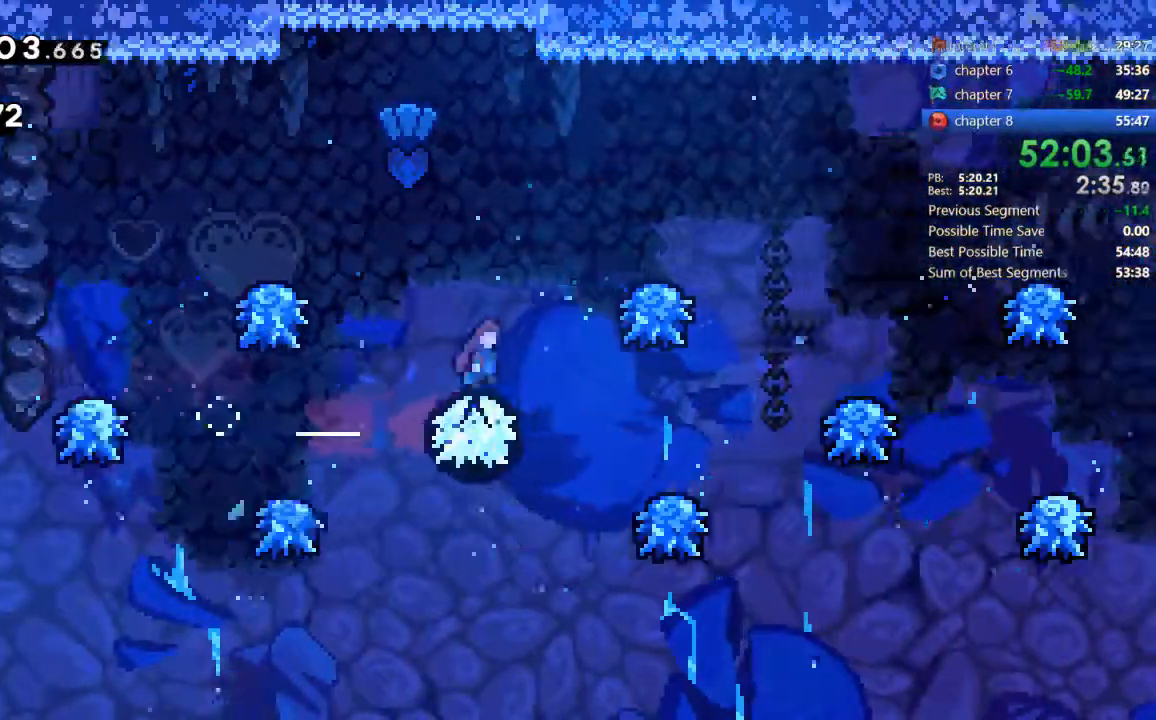
{"buttons": ["CROSS", "DPAD_RIGHT"], "events": []}
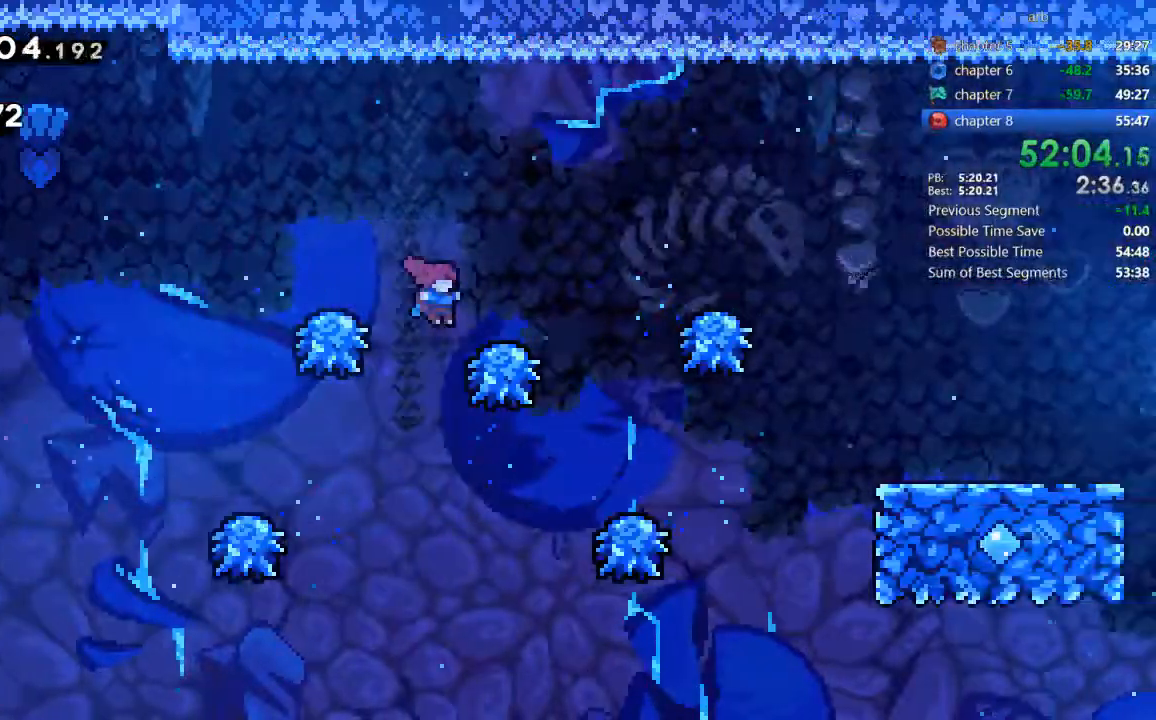
{"buttons": ["DPAD_RIGHT"], "events": [[33, "CROSS", "up"], [100, "CROSS", "down"], [367, "CROSS", "up"]]}
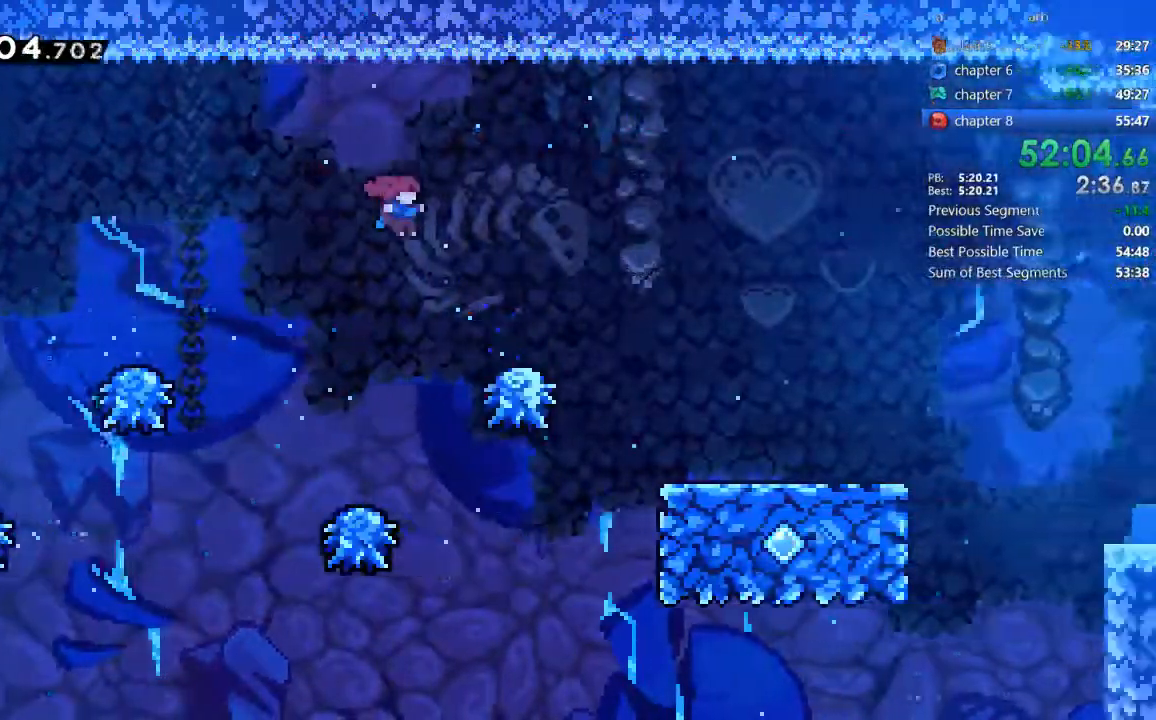
{"buttons": ["DPAD_RIGHT"], "events": [[333, "CROSS", "down"], [467, "CROSS", "up"]]}
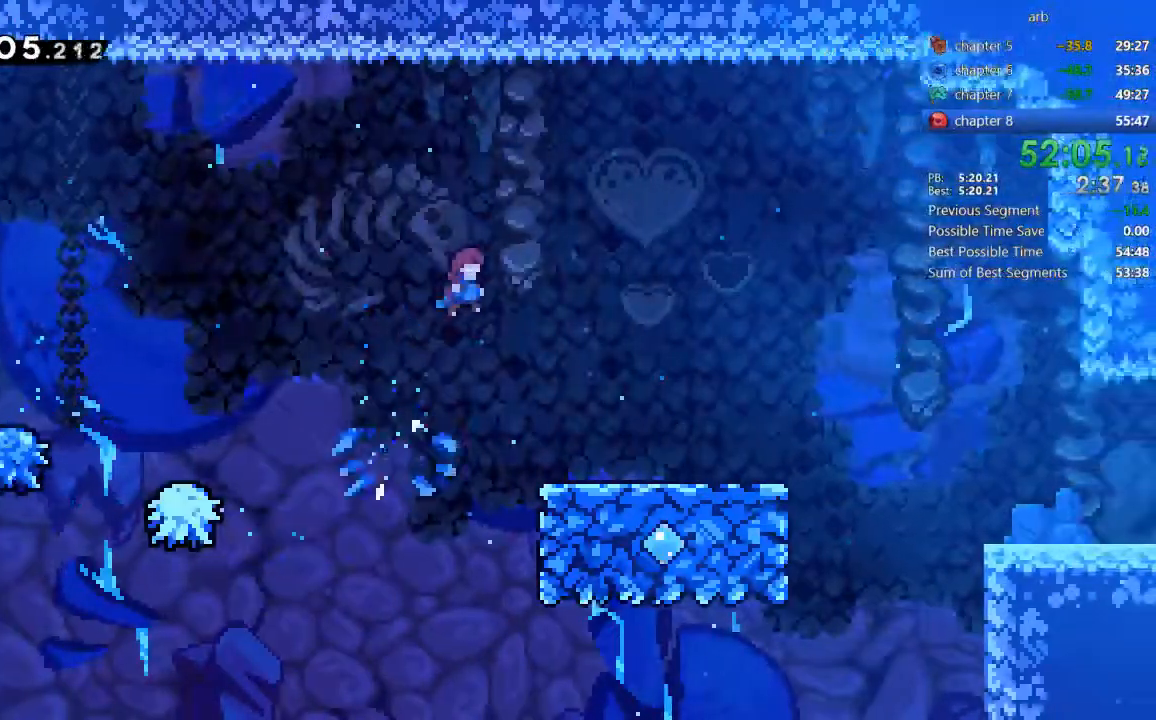
{"buttons": ["SQUARE", "DPAD_DOWN", "DPAD_RIGHT"], "events": [[233, "DPAD_DOWN", "down"], [400, "SQUARE", "down"]]}
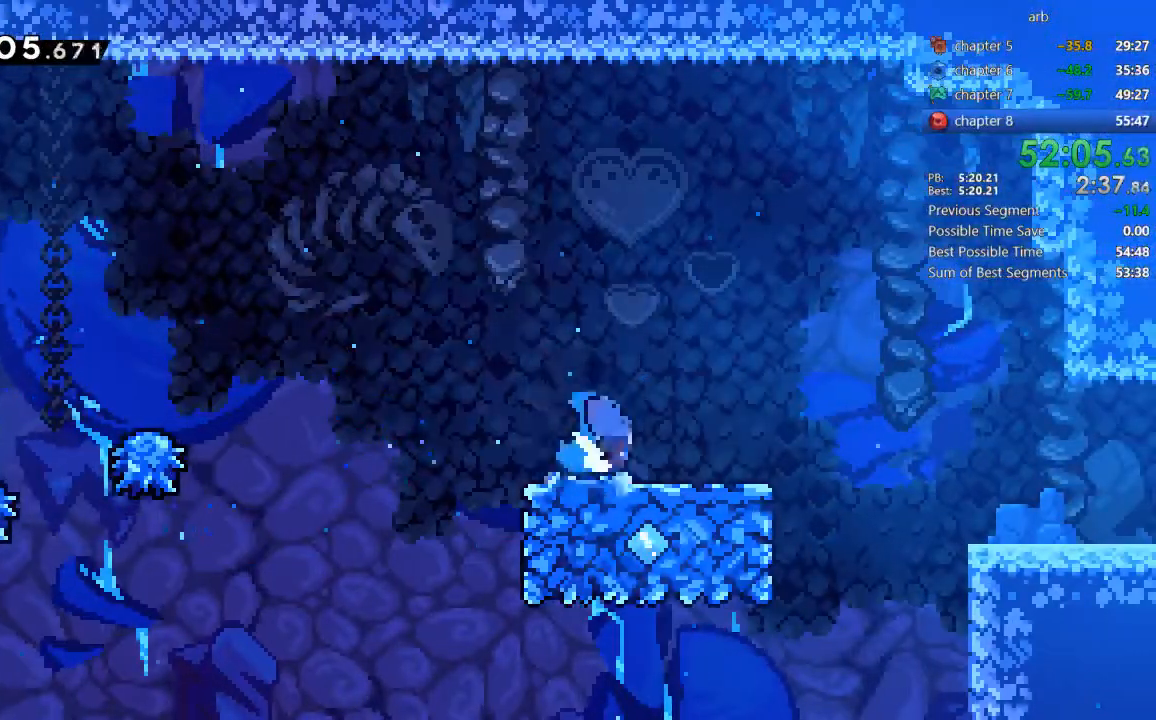
{"buttons": ["DPAD_RIGHT"], "events": [[33, "SQUARE", "up"], [100, "CROSS", "down"], [233, "DPAD_DOWN", "up"], [367, "CROSS", "up"]]}
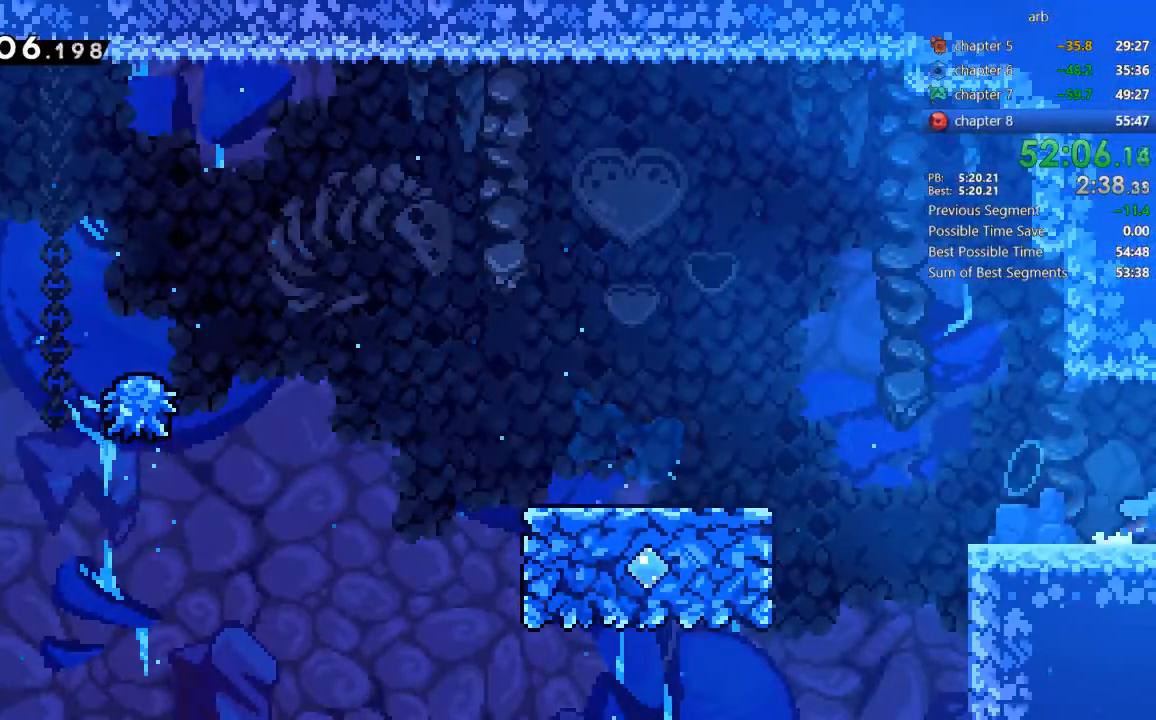
{"buttons": ["DPAD_RIGHT"], "events": [[167, "DPAD_DOWN", "down"], [233, "DPAD_RIGHT", "up"], [300, "DPAD_RIGHT", "down"], [367, "DPAD_DOWN", "up"]]}